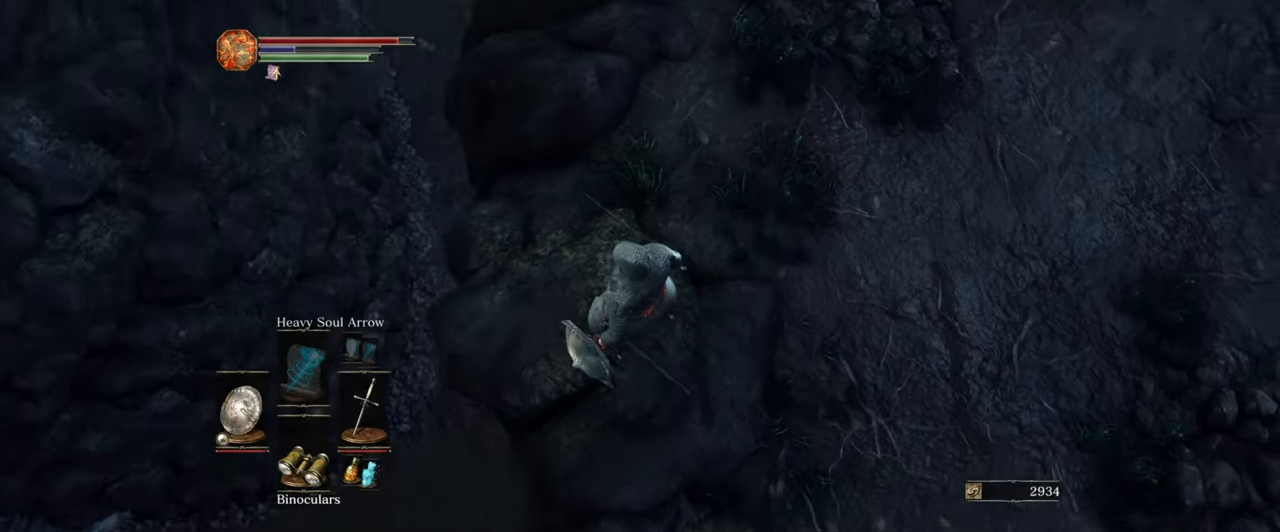
Gameplay with a controller (Xbox layout); each line is a JSON object with the inputs held at the frame after it. "events" lists button and stick changes between this image and that frame as [ms after this image, input, new state], when the widget could be followed in between. Not read: L1 L3 R1 R3.
{"buttons": [], "left_stick": "center", "right_stick": "up-right", "events": [[400, "right_stick", "up-right"]]}
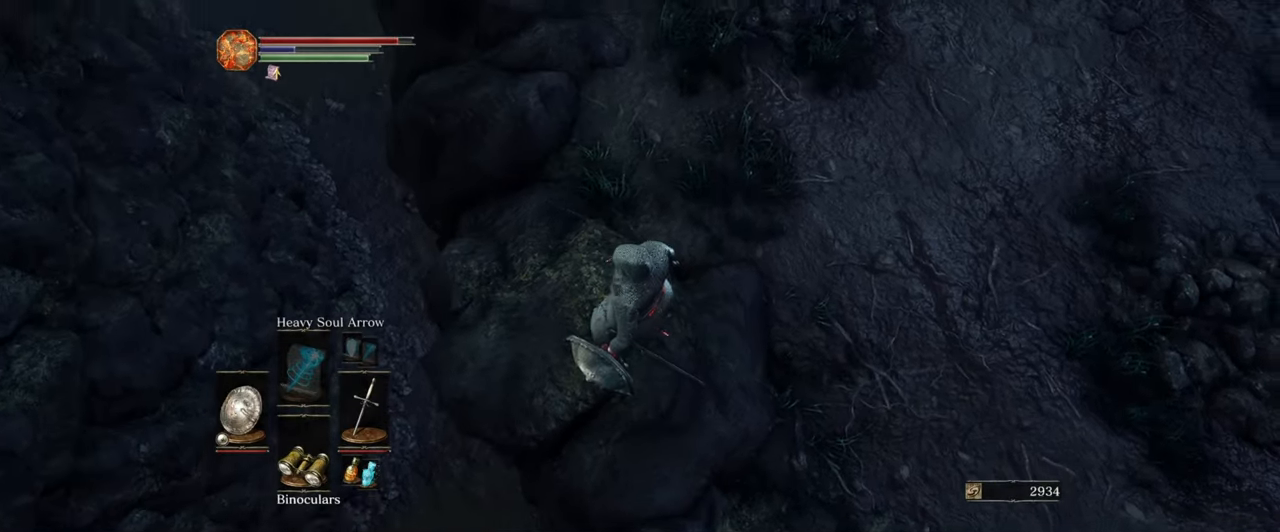
{"buttons": [], "left_stick": "center", "right_stick": "up-right", "events": []}
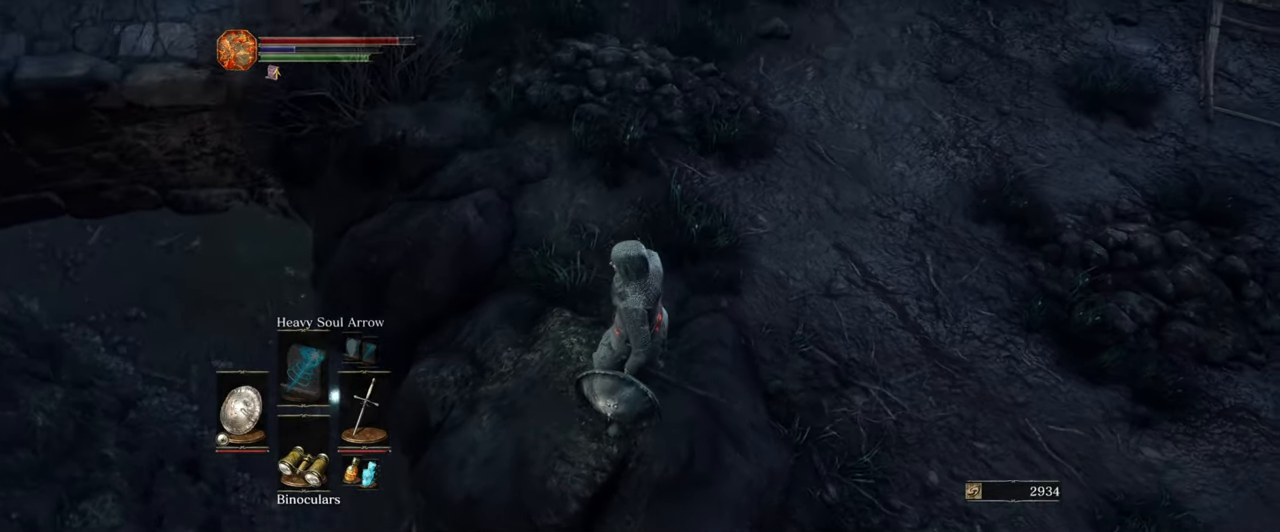
{"buttons": [], "left_stick": "center", "right_stick": "up", "events": [[100, "right_stick", "center"], [484, "right_stick", "up"]]}
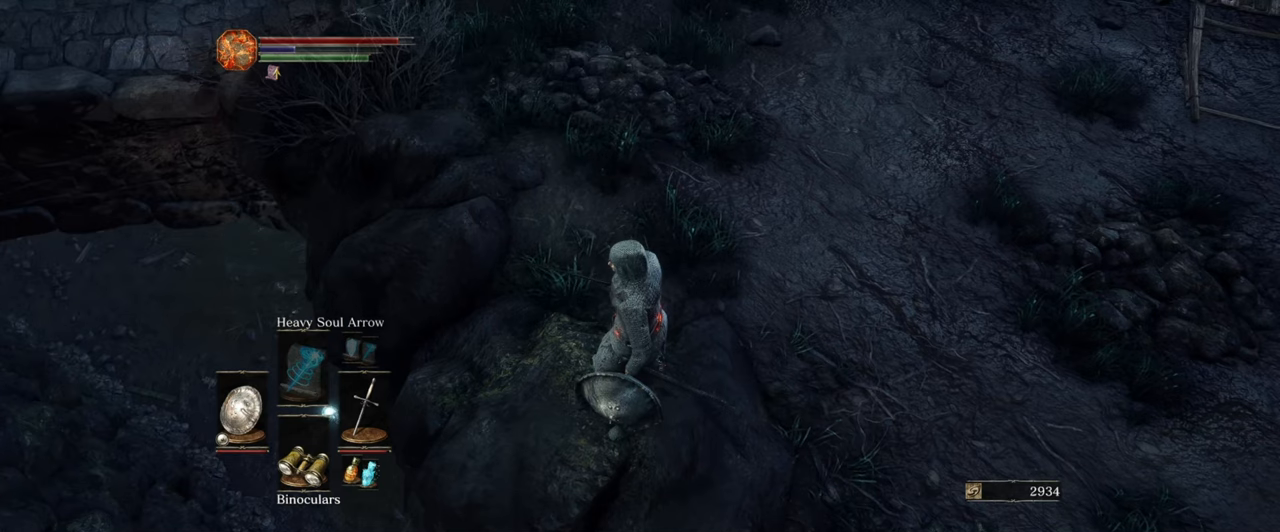
{"buttons": [], "left_stick": "center", "right_stick": "center", "events": [[100, "right_stick", "up-right"], [434, "right_stick", "center"]]}
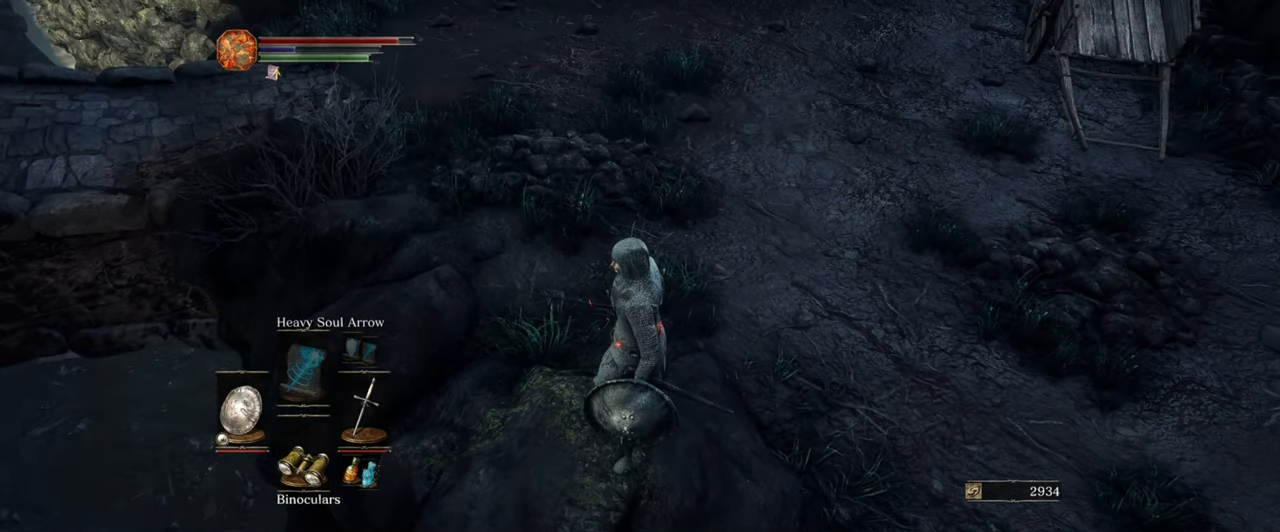
{"buttons": [], "left_stick": "center", "right_stick": "up-right", "events": [[400, "right_stick", "up"], [500, "right_stick", "up-right"]]}
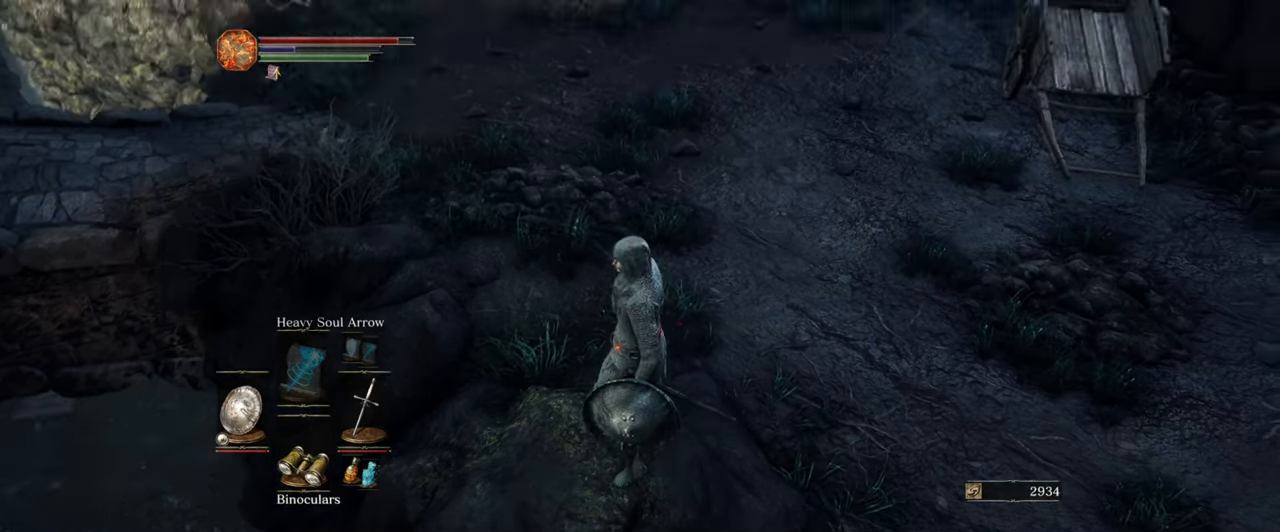
{"buttons": [], "left_stick": "center", "right_stick": "center", "events": [[217, "right_stick", "center"]]}
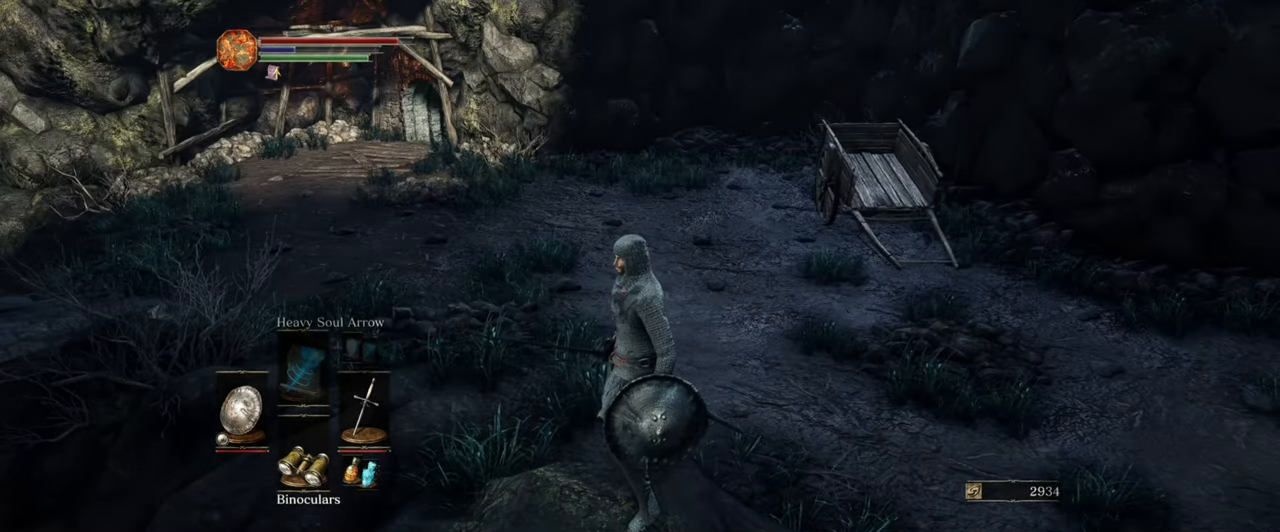
{"buttons": [], "left_stick": "center", "right_stick": "down-left", "events": [[267, "right_stick", "left"], [334, "right_stick", "down-left"]]}
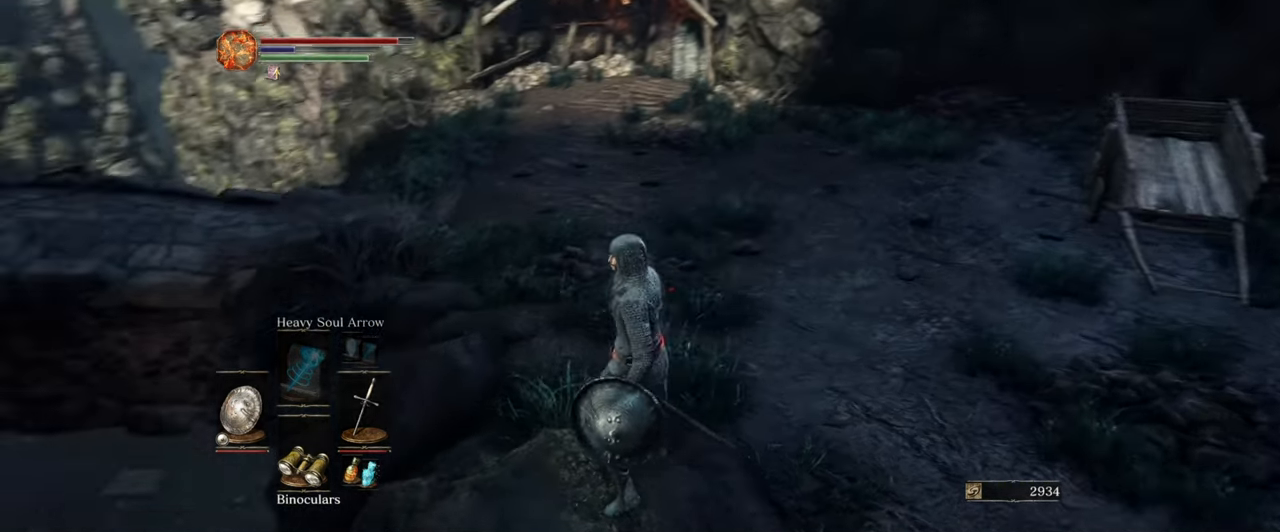
{"buttons": [], "left_stick": "center", "right_stick": "down-left", "events": []}
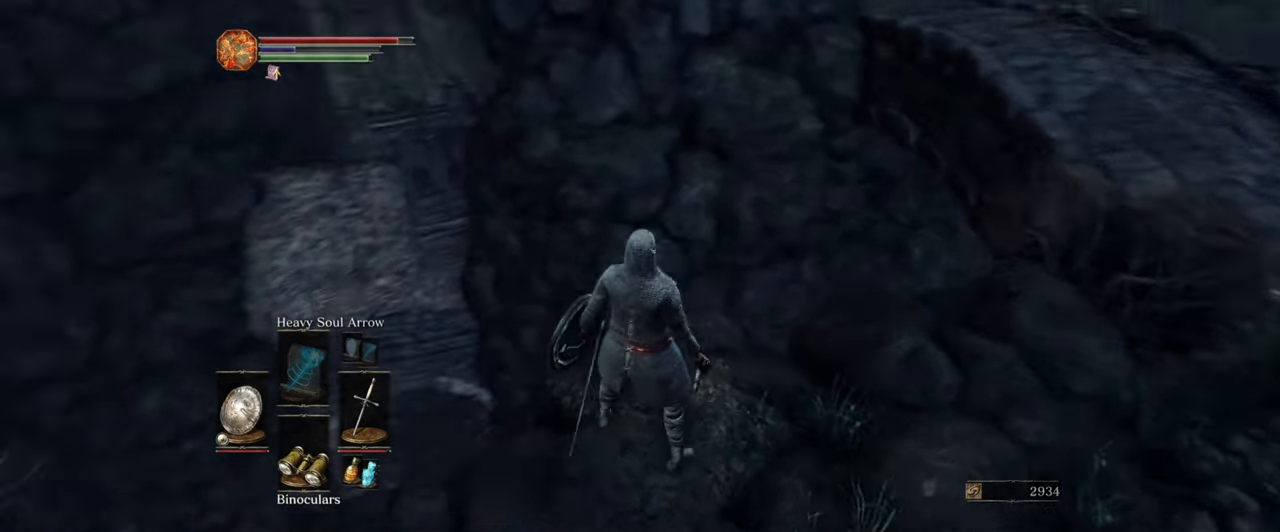
{"buttons": [], "left_stick": "center", "right_stick": "down-left", "events": [[67, "right_stick", "center"], [317, "right_stick", "down-left"]]}
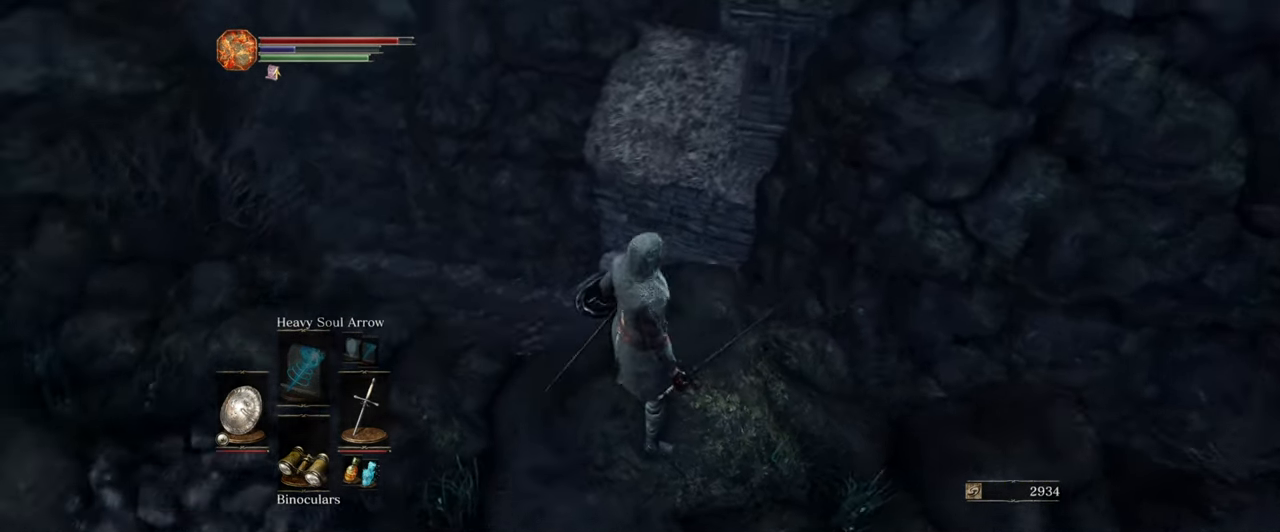
{"buttons": [], "left_stick": "center", "right_stick": "center", "events": [[134, "right_stick", "center"]]}
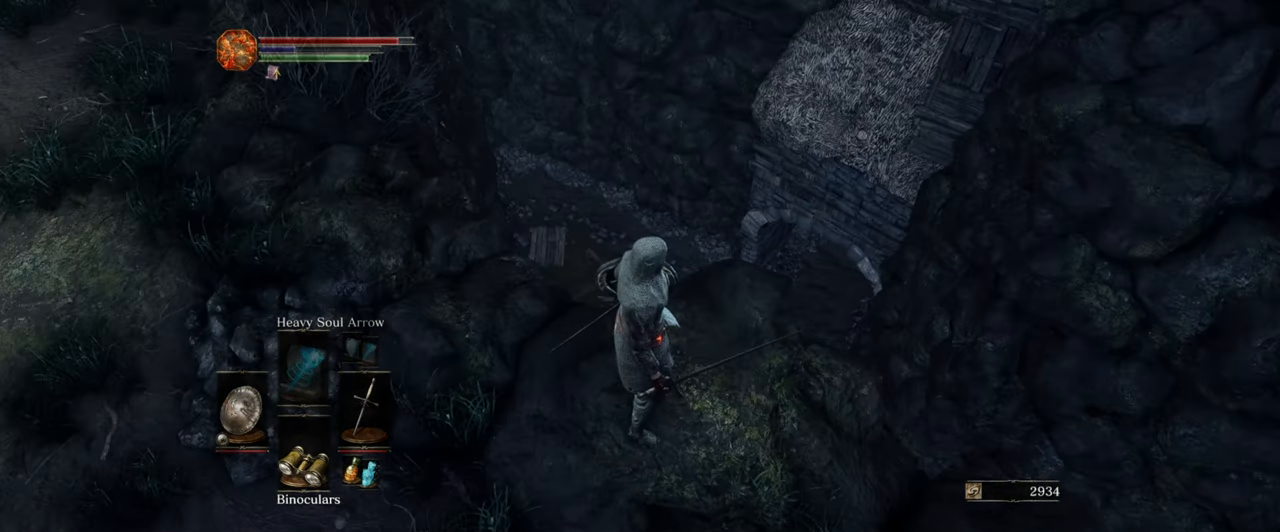
{"buttons": [], "left_stick": "center", "right_stick": "center", "events": []}
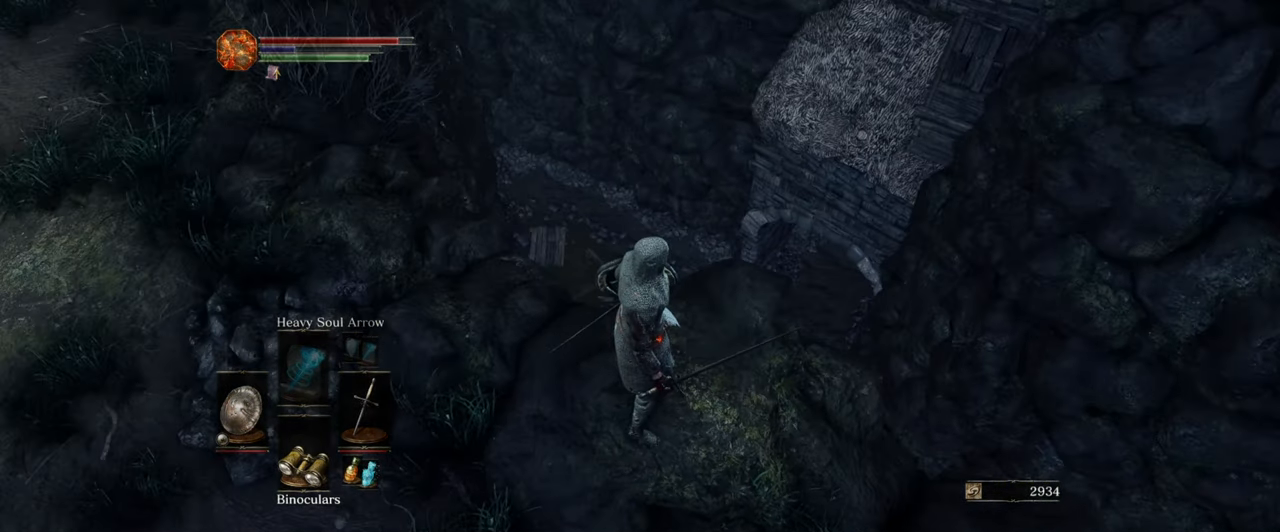
{"buttons": [], "left_stick": "center", "right_stick": "left", "events": [[67, "right_stick", "left"]]}
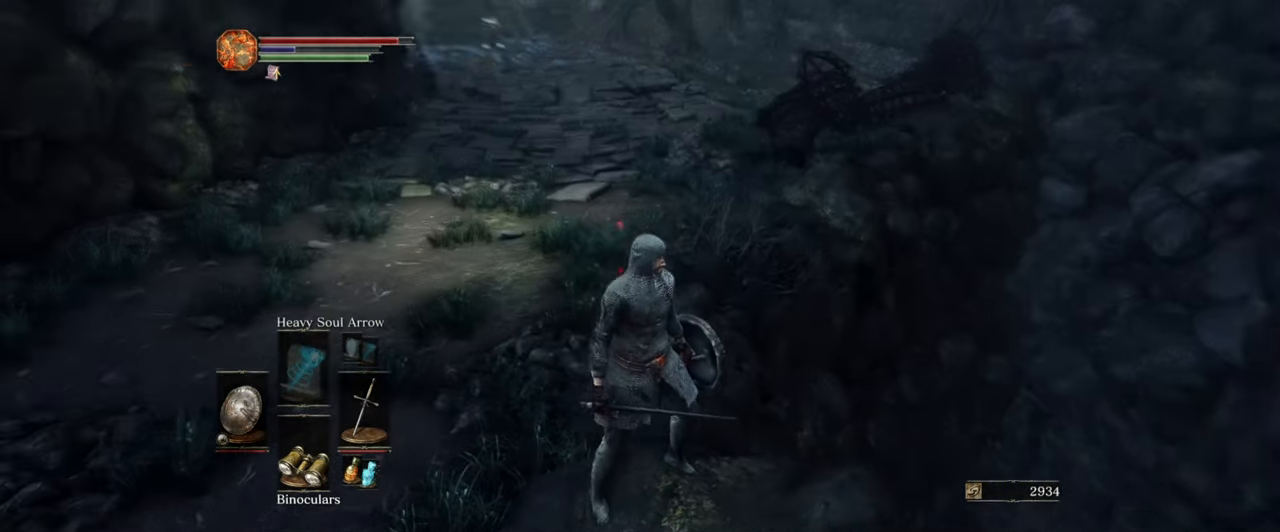
{"buttons": [], "left_stick": "center", "right_stick": "center", "events": [[34, "right_stick", "center"], [316, "right_stick", "down"], [483, "right_stick", "center"]]}
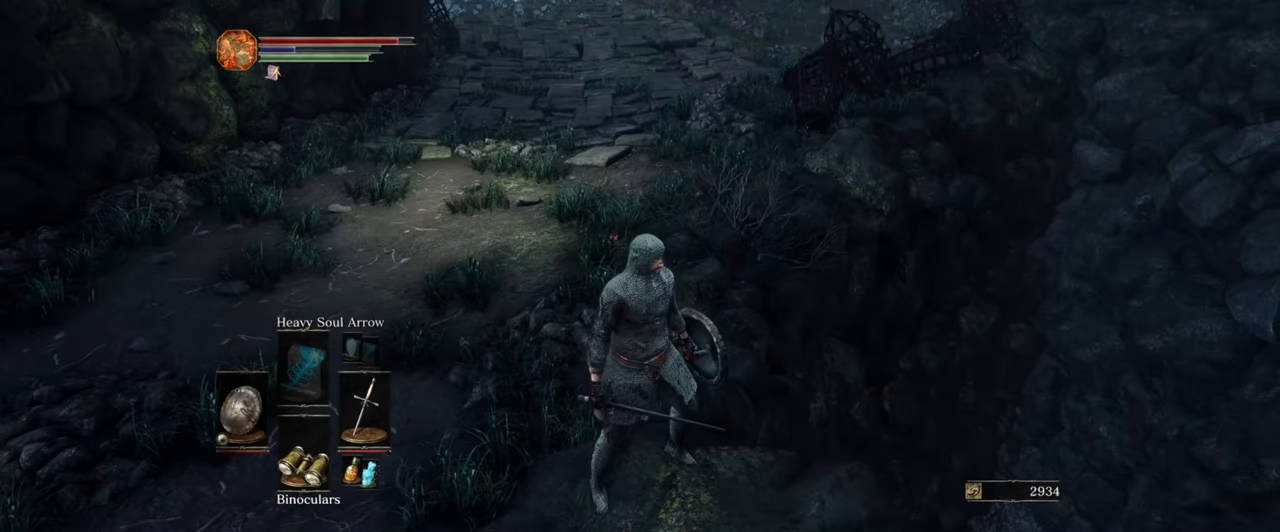
{"buttons": [], "left_stick": "center", "right_stick": "center", "events": [[66, "right_stick", "up"], [183, "right_stick", "up-left"], [300, "right_stick", "center"]]}
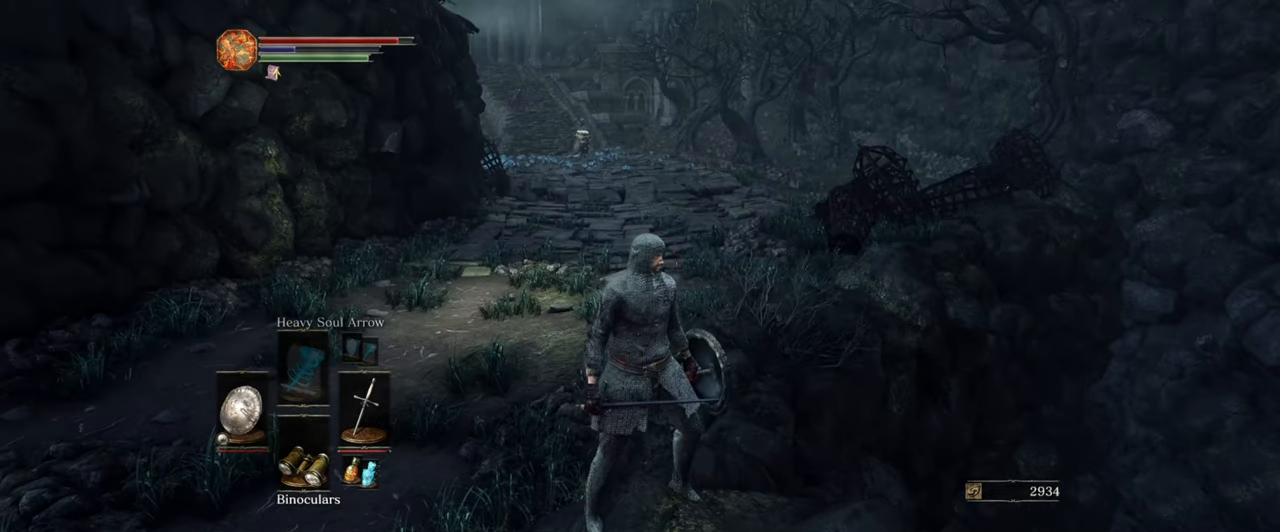
{"buttons": [], "left_stick": "center", "right_stick": "down-right", "events": [[300, "right_stick", "right"], [350, "right_stick", "down-right"]]}
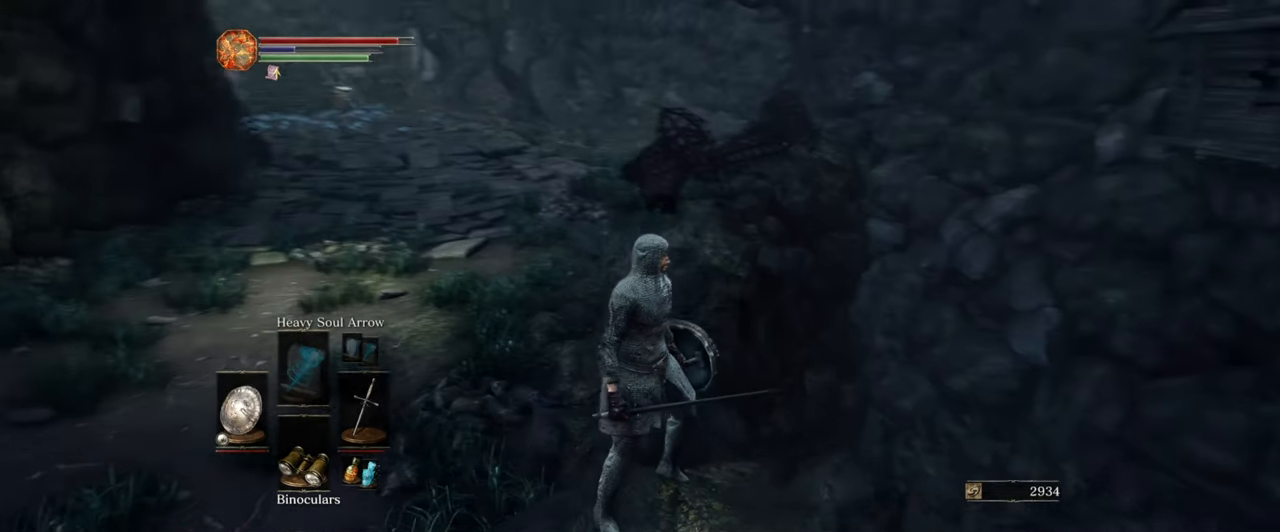
{"buttons": [], "left_stick": "center", "right_stick": "right", "events": [[333, "right_stick", "center"], [483, "right_stick", "right"]]}
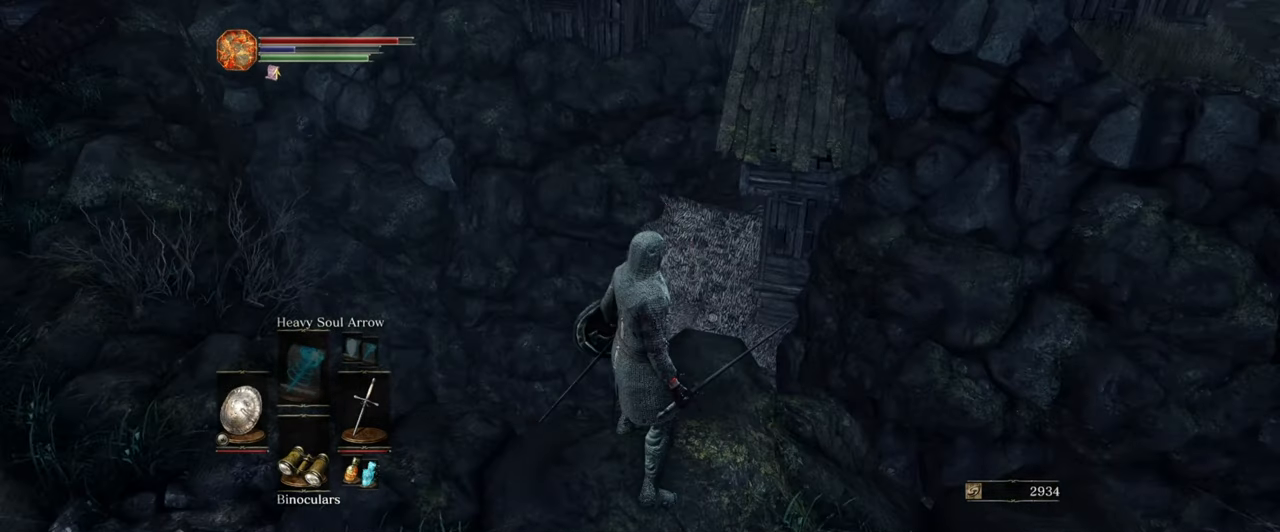
{"buttons": [], "left_stick": "right", "right_stick": "right", "events": [[100, "left_stick", "right"]]}
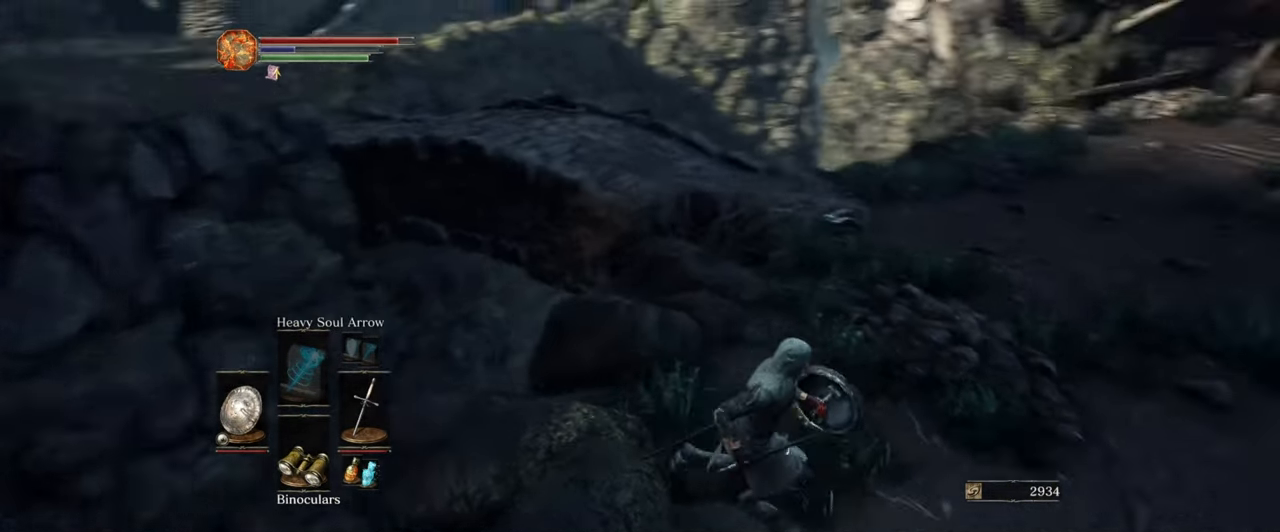
{"buttons": [], "left_stick": "up-right", "right_stick": "center", "events": [[33, "left_stick", "up-right"], [116, "right_stick", "center"]]}
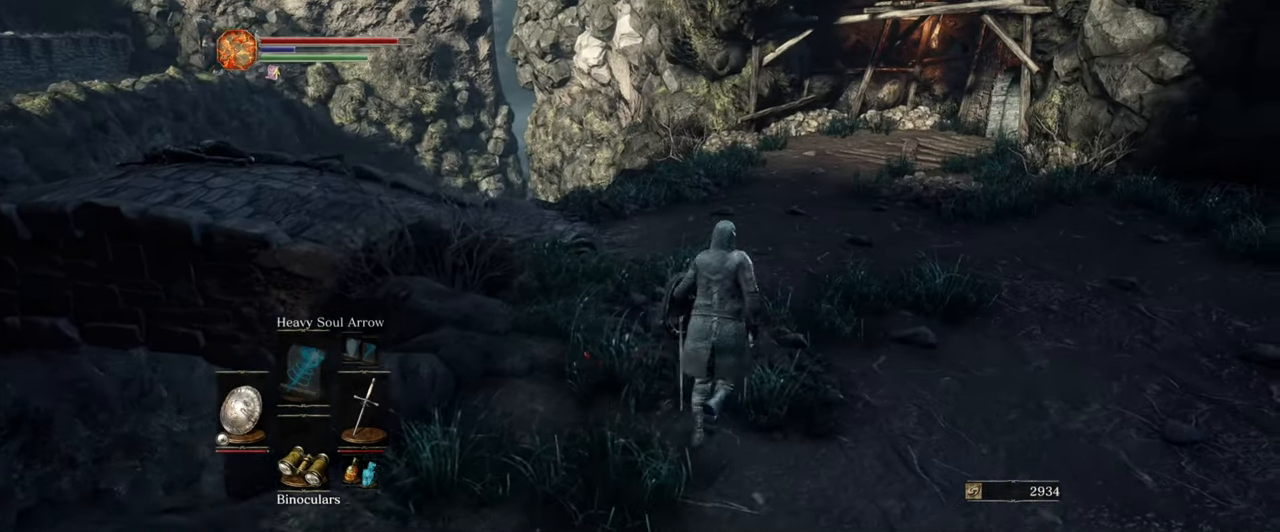
{"buttons": [], "left_stick": "up", "right_stick": "right", "events": [[50, "right_stick", "down-left"], [216, "right_stick", "center"], [366, "left_stick", "up"], [483, "right_stick", "right"]]}
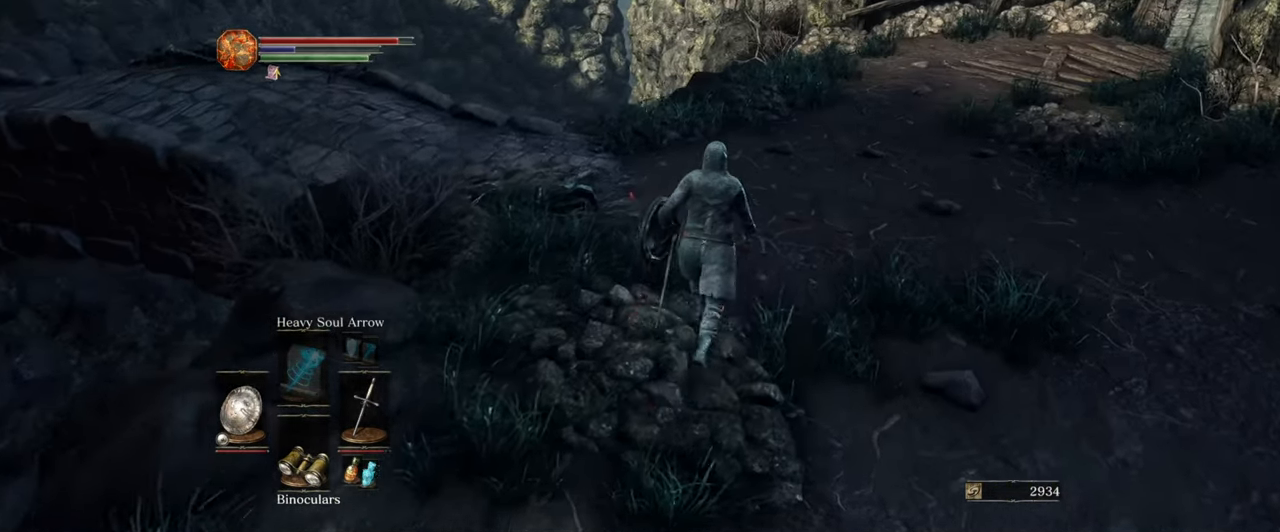
{"buttons": [], "left_stick": "up", "right_stick": "center", "events": [[200, "right_stick", "center"]]}
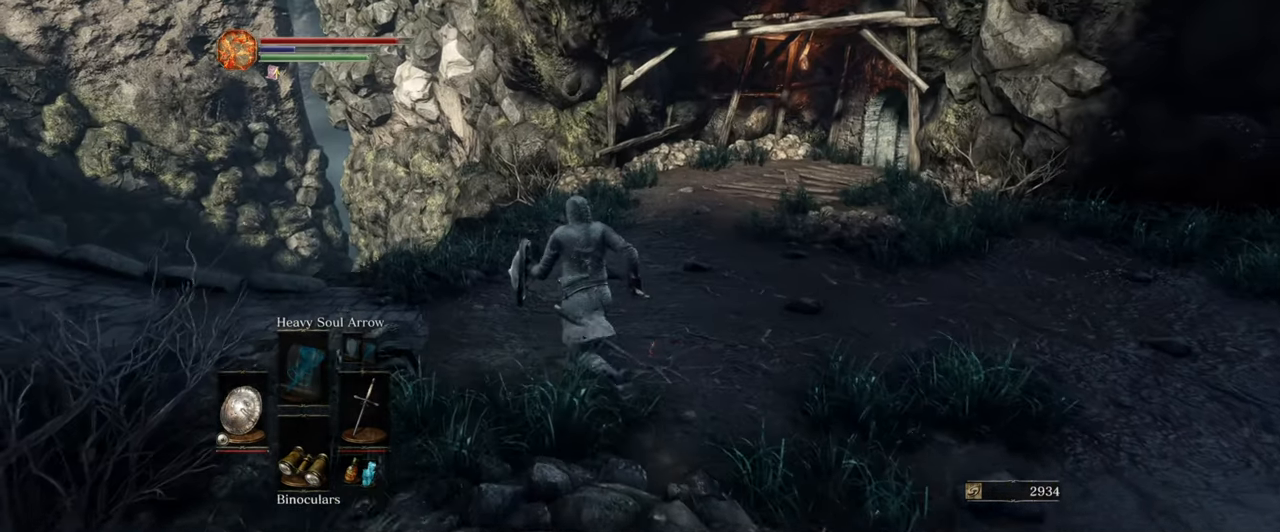
{"buttons": [], "left_stick": "up", "right_stick": "down", "events": [[200, "right_stick", "right"], [266, "right_stick", "down"]]}
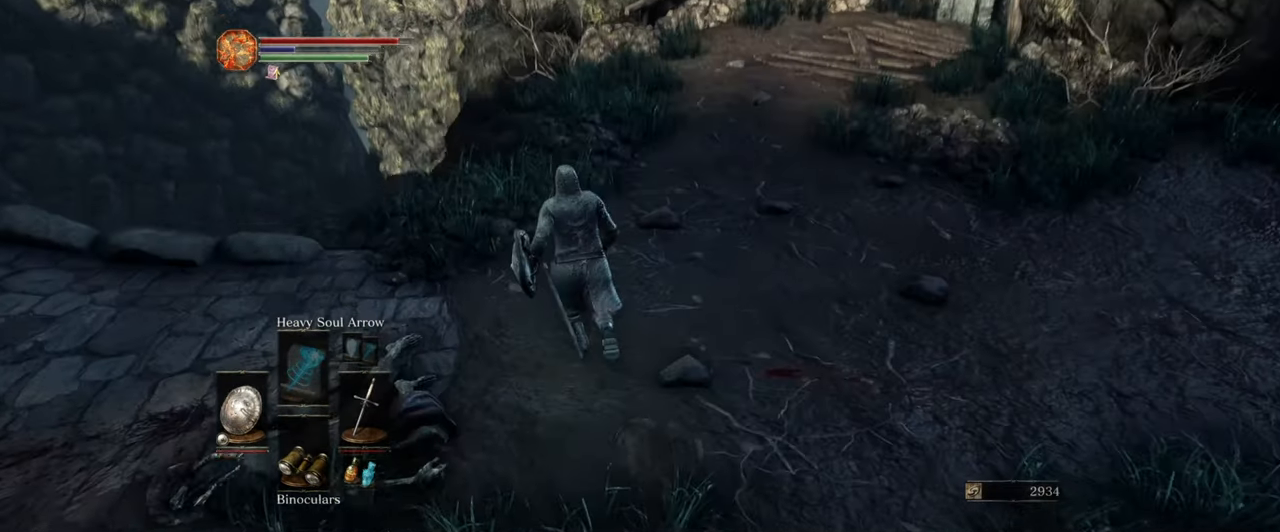
{"buttons": [], "left_stick": "up", "right_stick": "down-right", "events": [[66, "right_stick", "center"], [266, "right_stick", "down-right"]]}
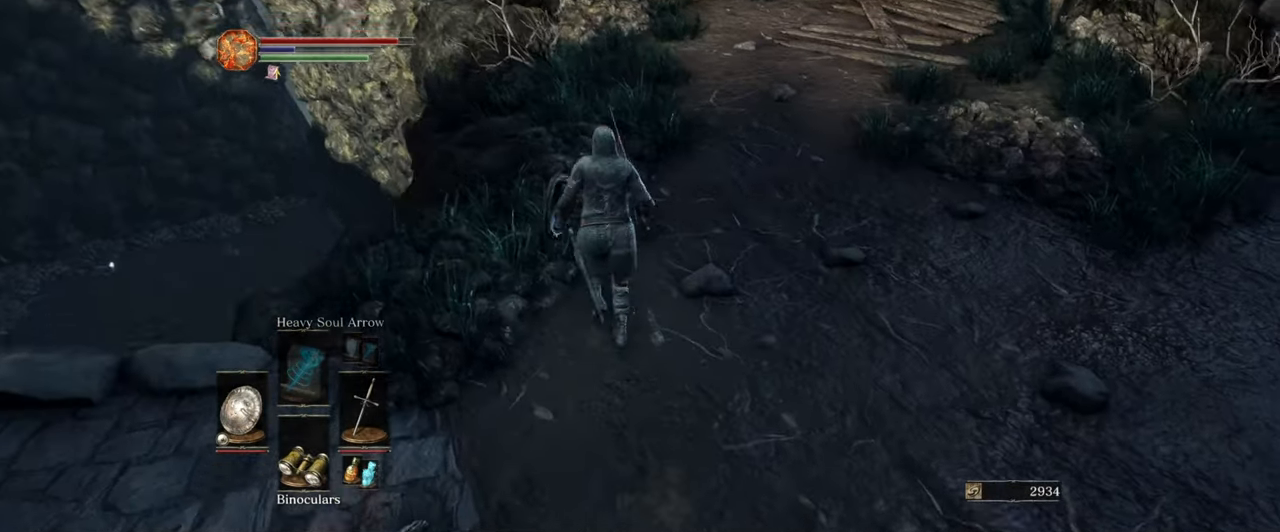
{"buttons": [], "left_stick": "up", "right_stick": "center", "events": [[33, "right_stick", "down"], [217, "right_stick", "center"]]}
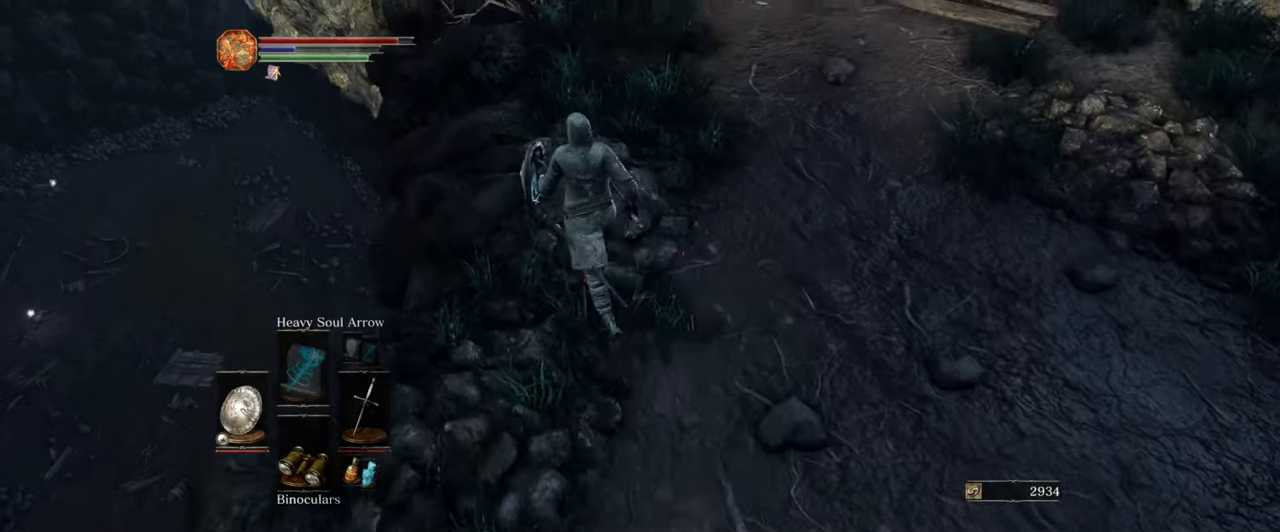
{"buttons": [], "left_stick": "center", "right_stick": "down-right", "events": [[133, "left_stick", "center"], [217, "right_stick", "right"], [317, "right_stick", "down-right"]]}
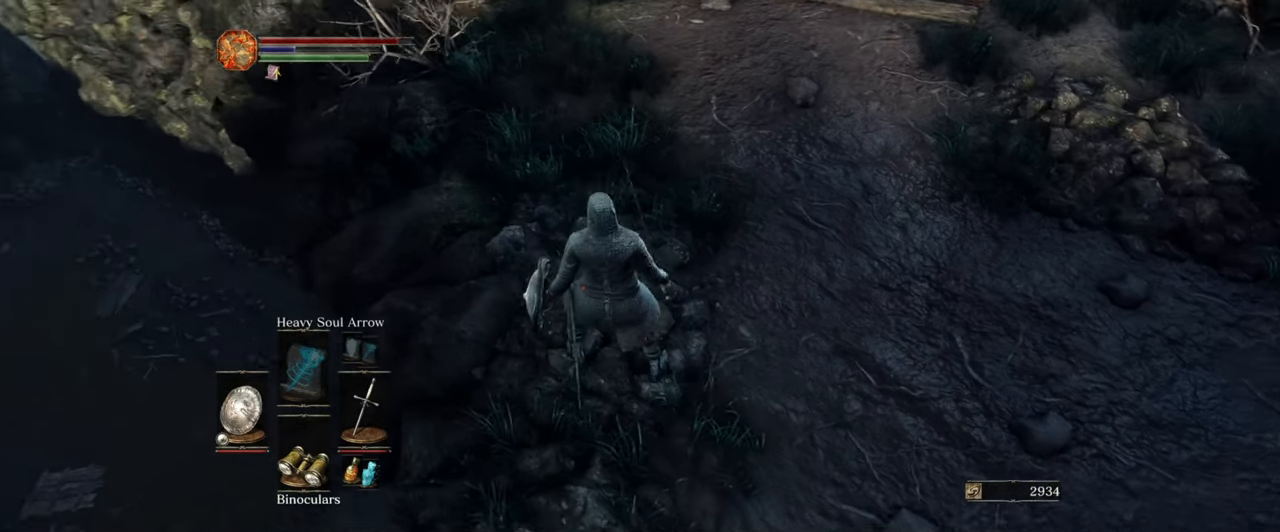
{"buttons": [], "left_stick": "center", "right_stick": "right", "events": [[283, "right_stick", "right"]]}
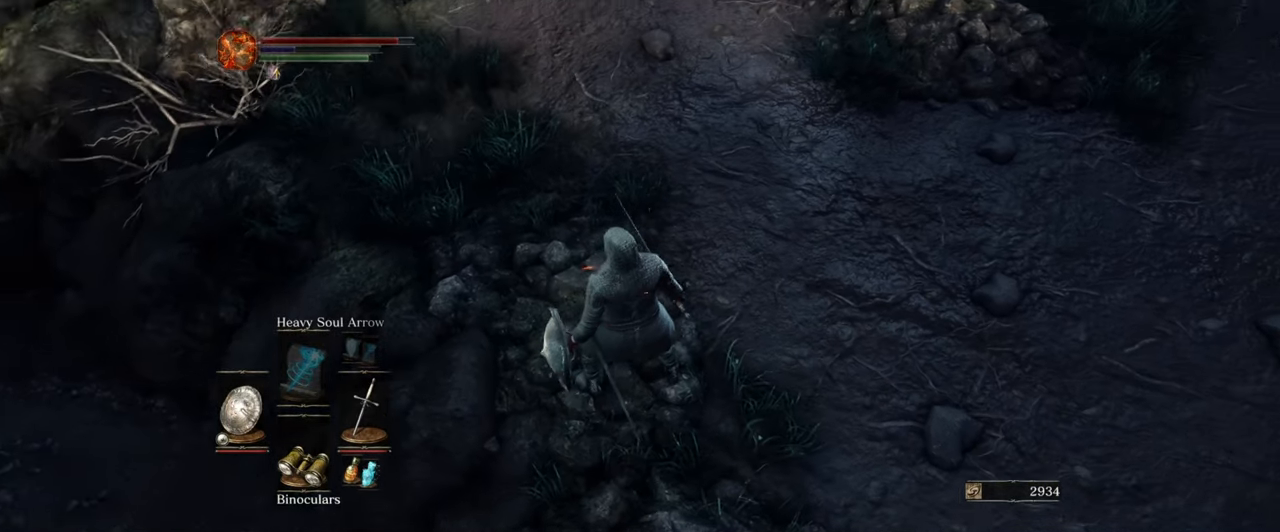
{"buttons": [], "left_stick": "center", "right_stick": "left", "events": [[83, "right_stick", "center"], [317, "right_stick", "left"]]}
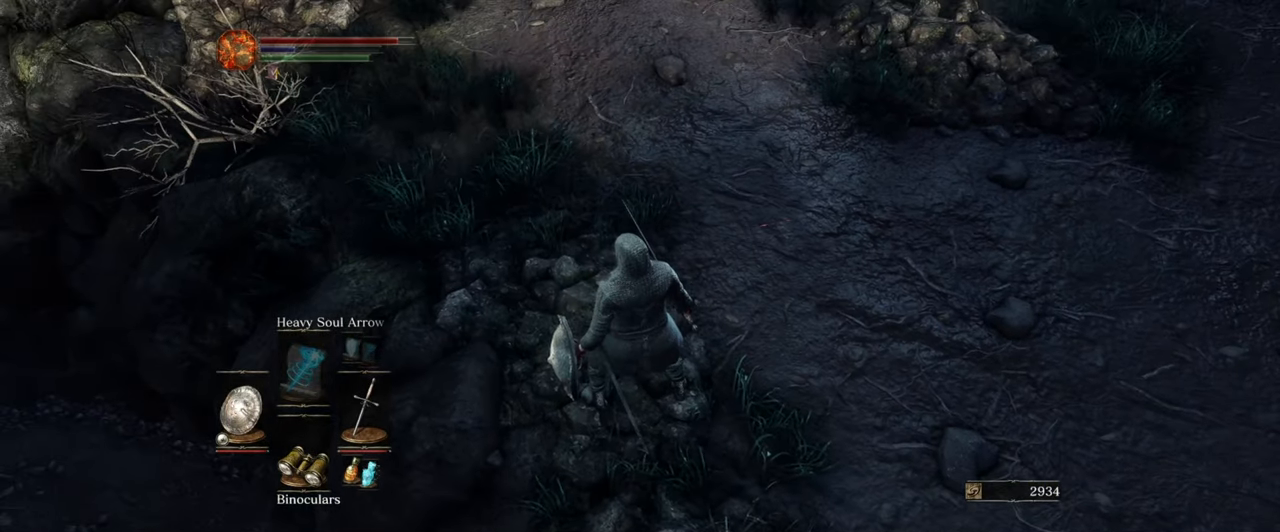
{"buttons": [], "left_stick": "center", "right_stick": "center", "events": [[33, "right_stick", "center"]]}
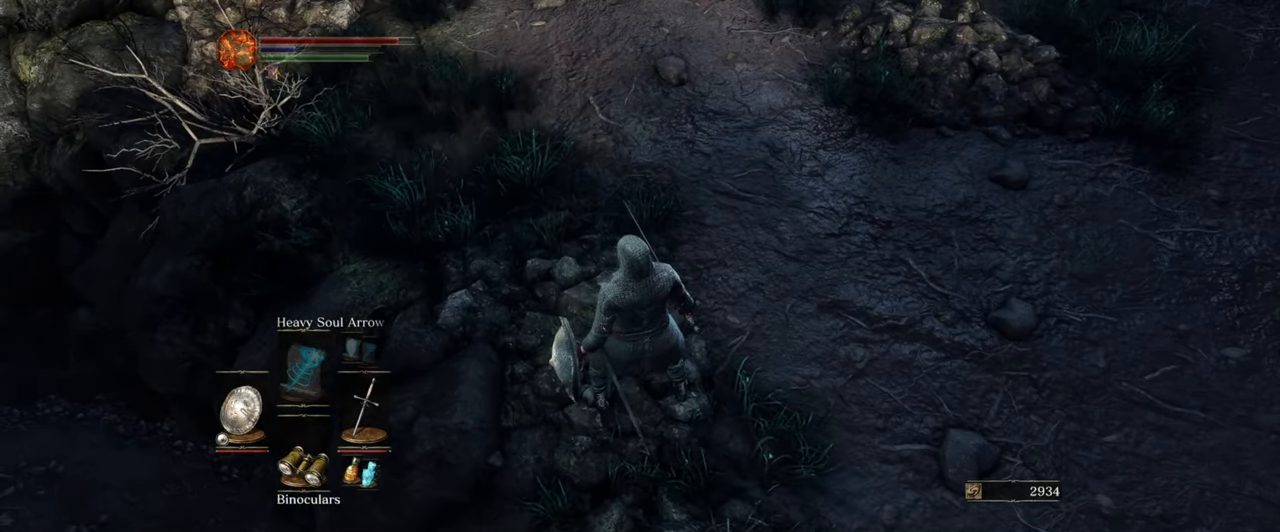
{"buttons": [], "left_stick": "center", "right_stick": "center", "events": []}
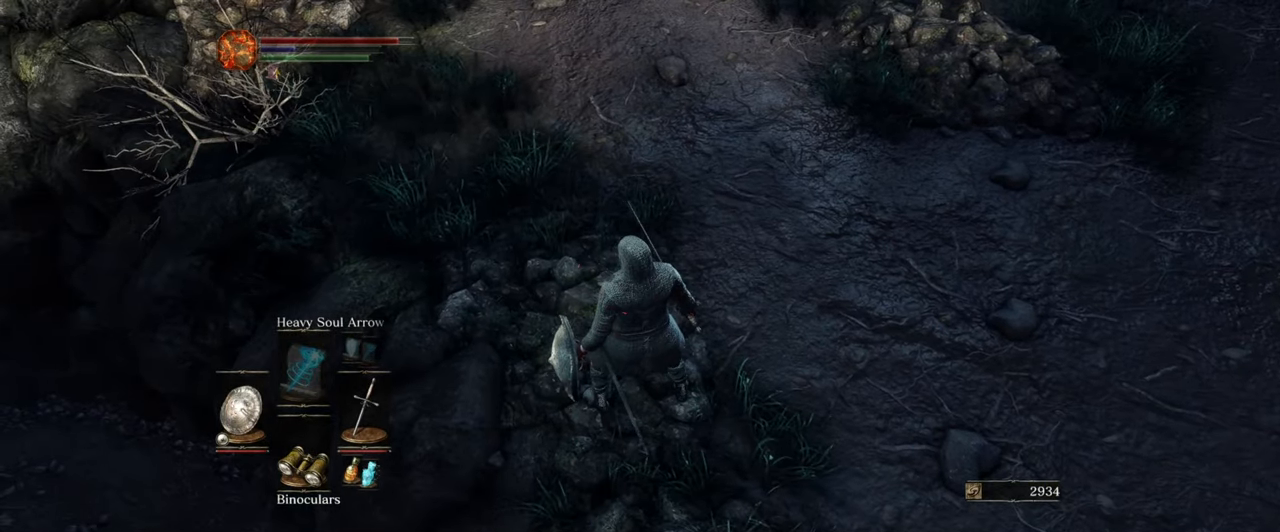
{"buttons": [], "left_stick": "center", "right_stick": "center", "events": []}
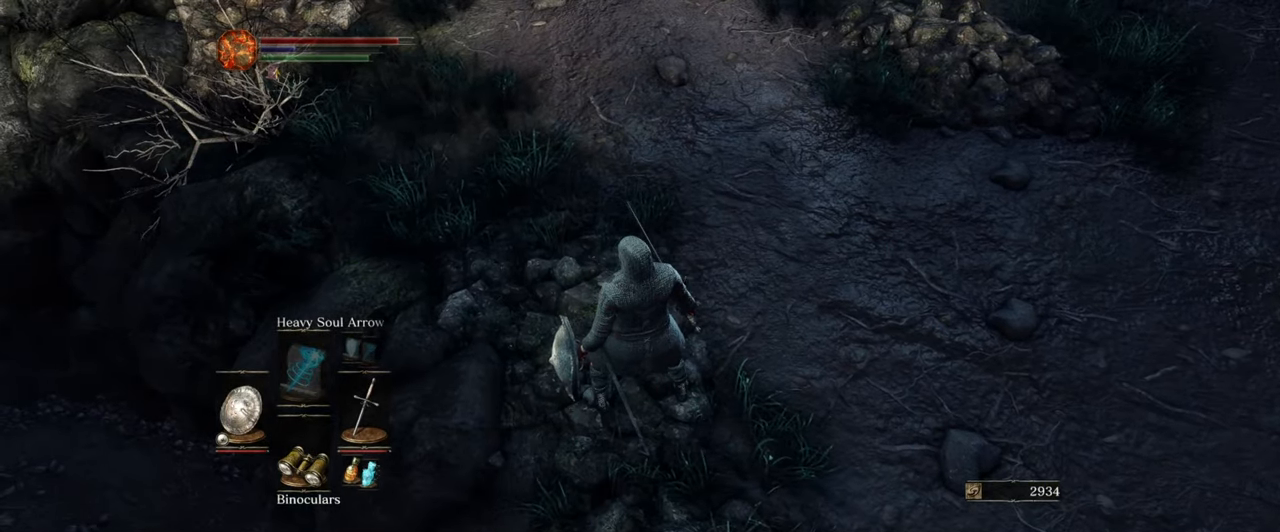
{"buttons": [], "left_stick": "center", "right_stick": "center", "events": []}